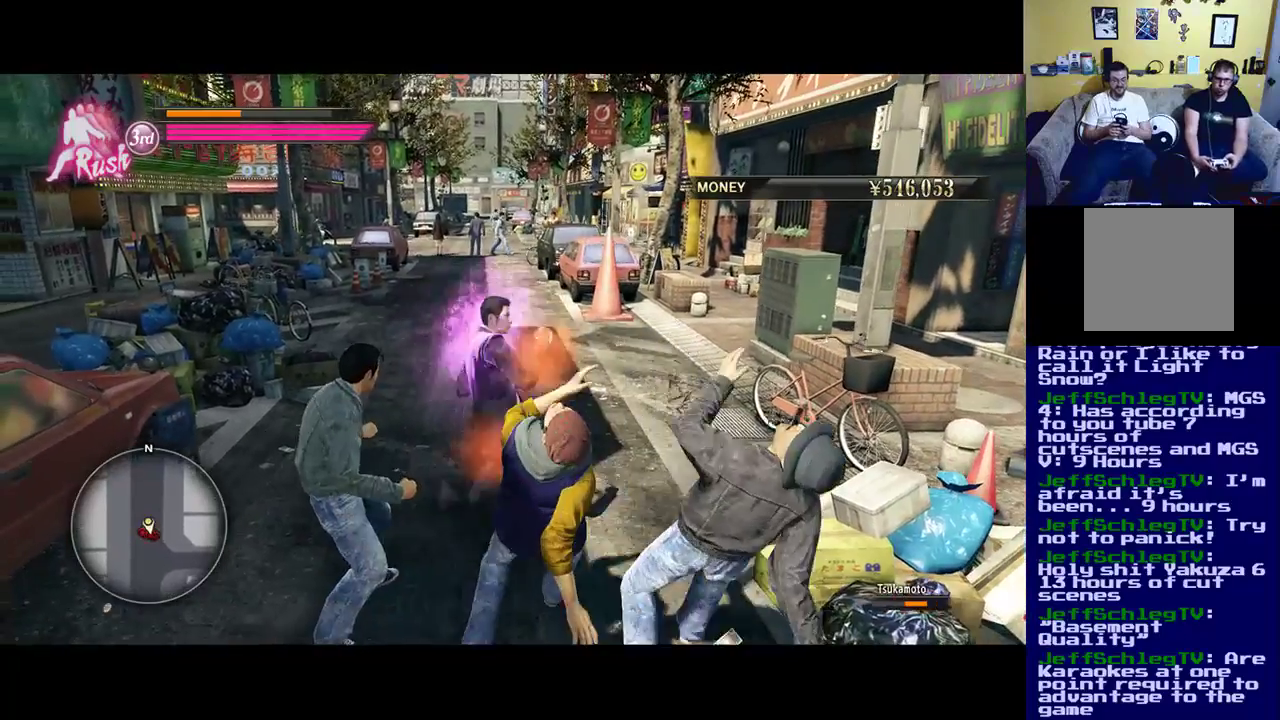
Gameplay with a controller (Xbox layout); each line is a JSON object with the inputs held at the frame after it. "events" lists button and stick changes between this image and that frame as [ms after this image, input, new state], when the widget could be followed in between.
{"buttons": ["X"], "left_stick": "center", "right_stick": "center", "events": [[83, "Y", "up"], [167, "X", "down"], [333, "X", "up"], [383, "X", "down"]]}
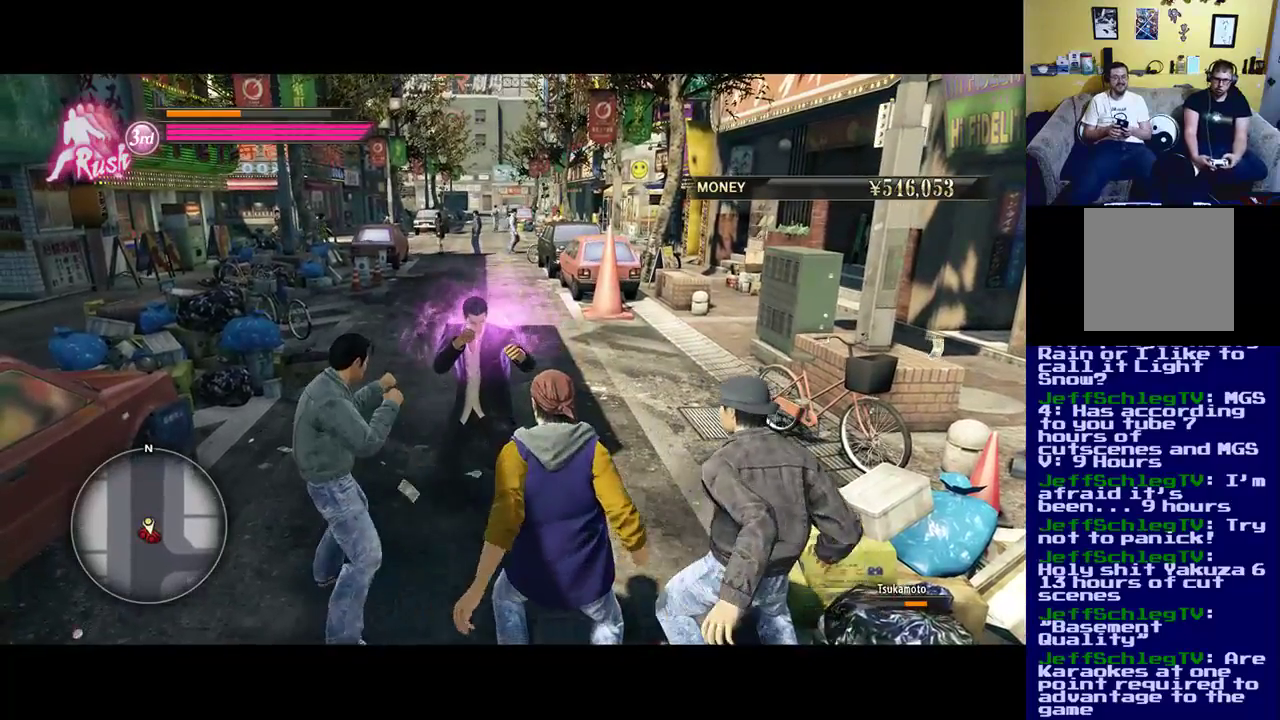
{"buttons": ["X"], "left_stick": "center", "right_stick": "center", "events": [[200, "X", "up"], [250, "X", "down"], [350, "X", "up"], [450, "X", "down"]]}
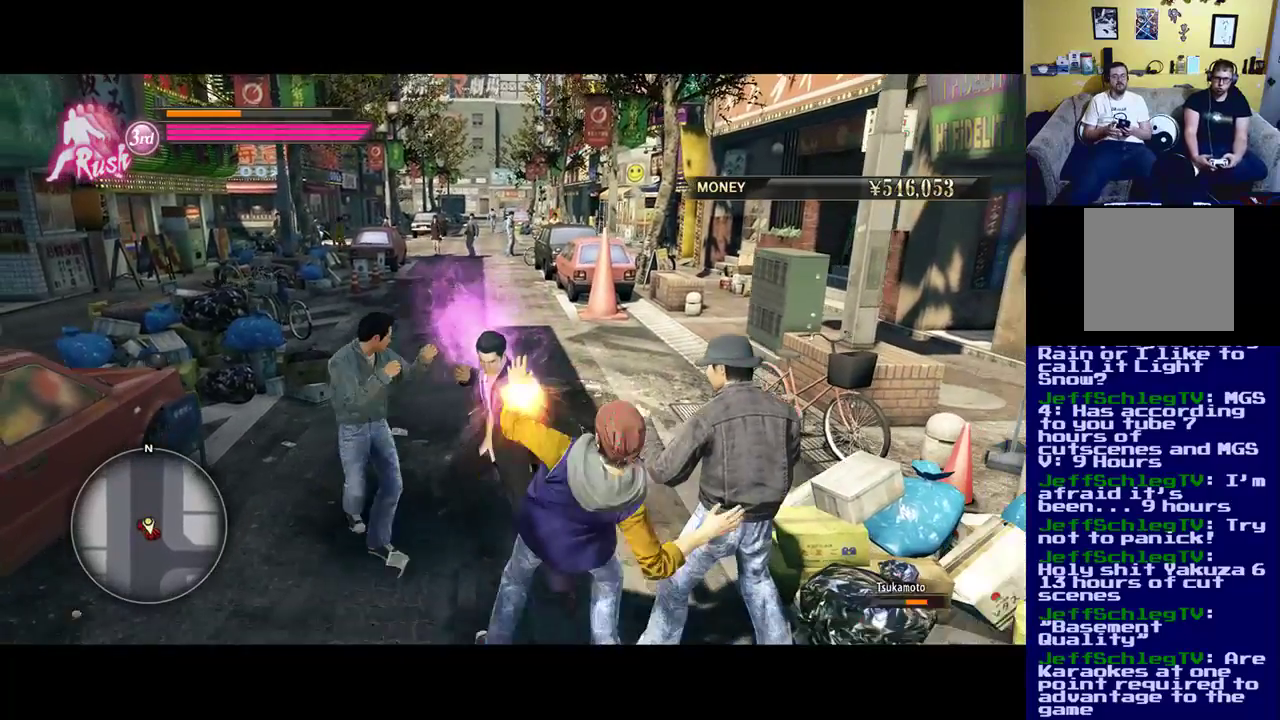
{"buttons": ["X"], "left_stick": "center", "right_stick": "center", "events": [[50, "X", "up"], [117, "X", "down"], [217, "X", "up"], [283, "X", "down"], [383, "X", "up"], [450, "X", "down"]]}
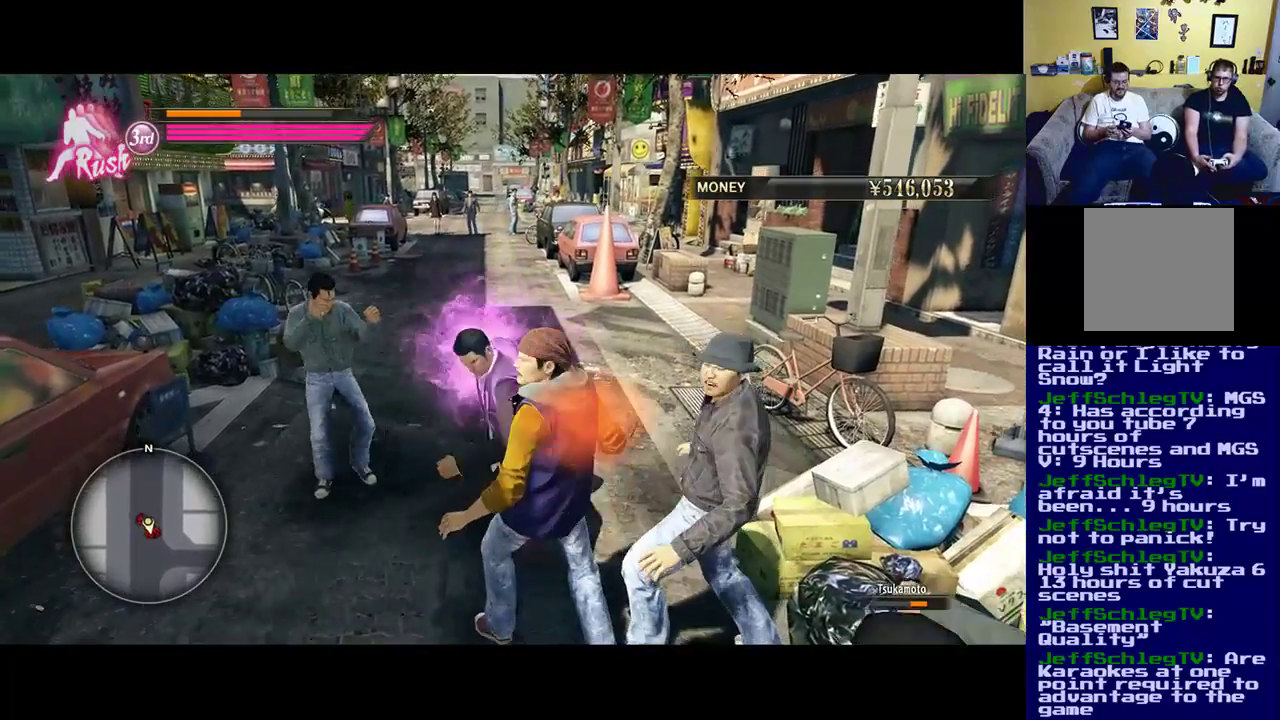
{"buttons": ["Y"], "left_stick": "center", "right_stick": "center", "events": [[67, "X", "up"], [133, "Y", "down"], [250, "Y", "up"], [317, "Y", "down"], [467, "Y", "up"], [483, "Y", "down"]]}
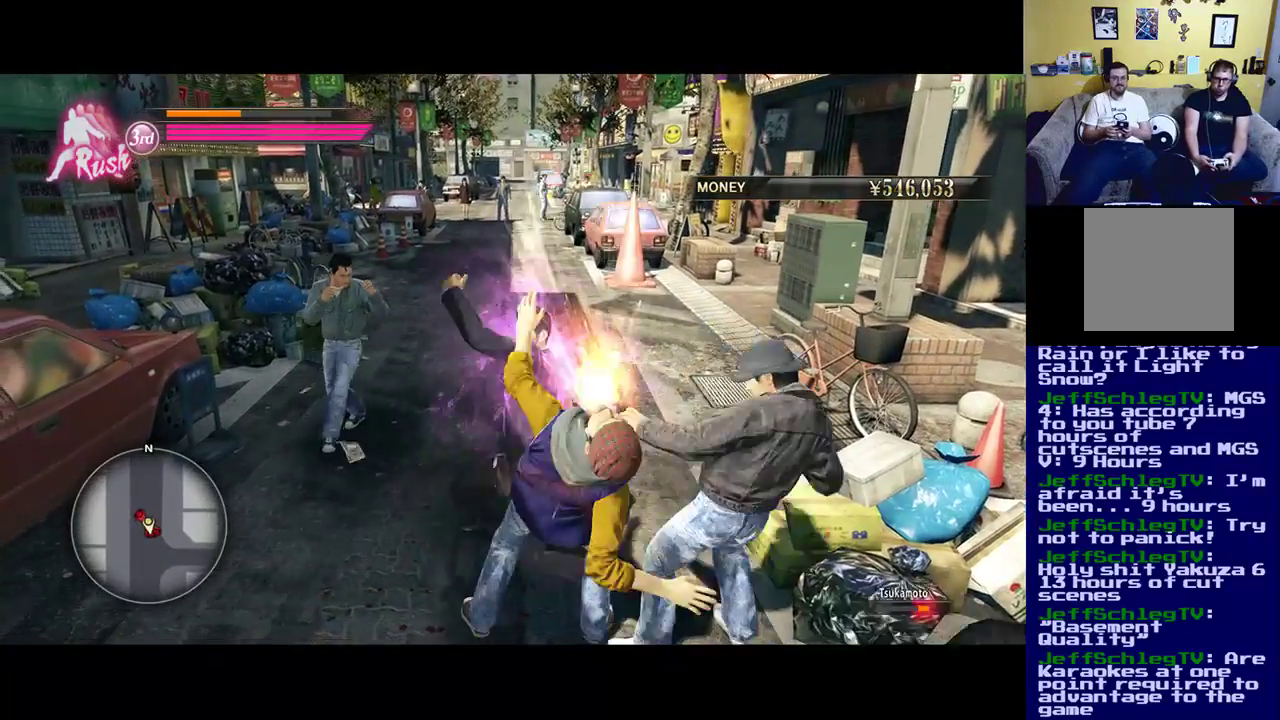
{"buttons": [], "left_stick": "center", "right_stick": "center", "events": [[117, "Y", "up"], [167, "Y", "down"], [283, "Y", "up"], [333, "Y", "down"], [450, "Y", "up"]]}
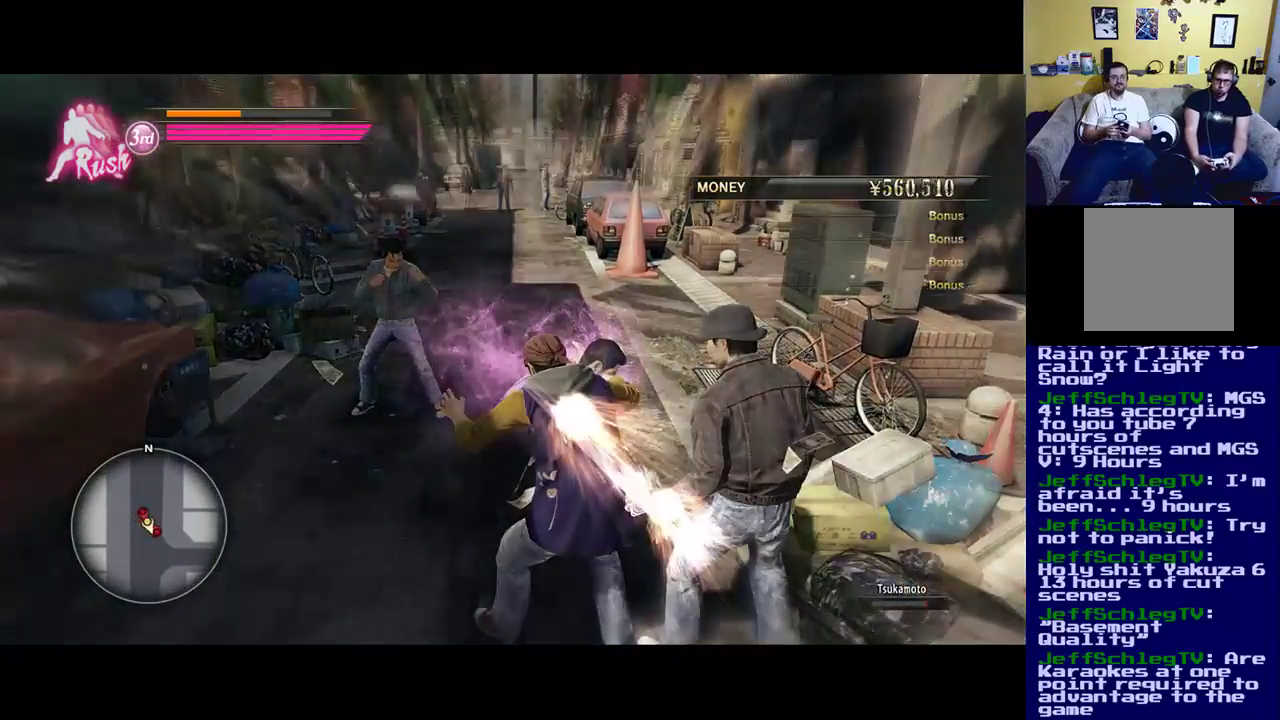
{"buttons": ["Y"], "left_stick": "center", "right_stick": "center", "events": [[17, "Y", "down"], [167, "Y", "up"], [217, "Y", "down"], [383, "Y", "up"], [483, "Y", "down"]]}
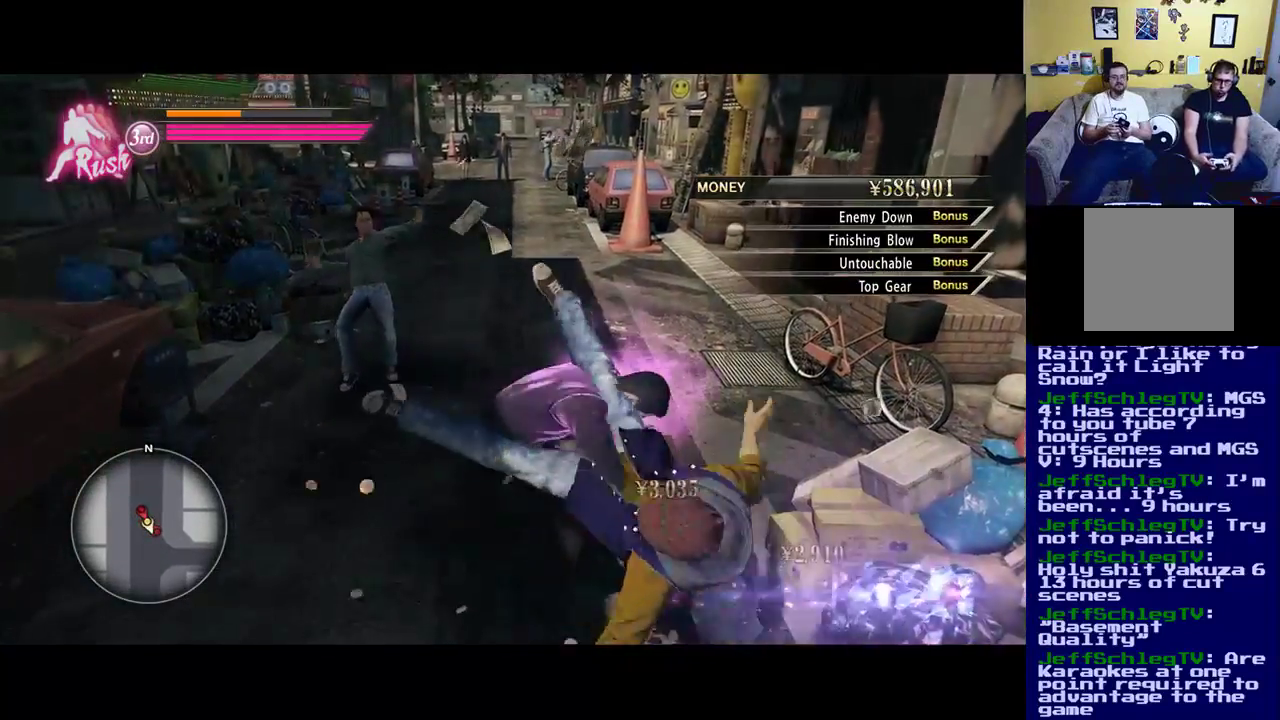
{"buttons": [], "left_stick": "up-left", "right_stick": "center", "events": [[133, "Y", "up"], [383, "left_stick", "up-left"]]}
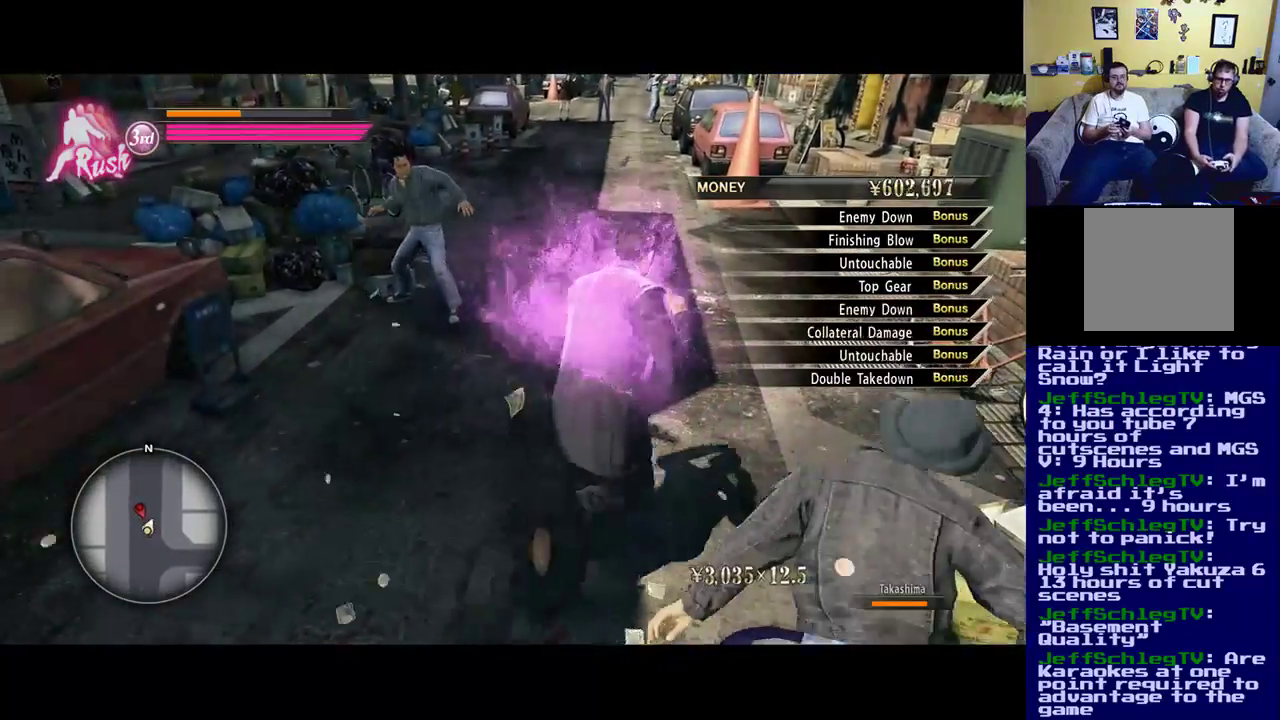
{"buttons": [], "left_stick": "up-left", "right_stick": "center", "events": [[167, "X", "down"], [267, "X", "up"]]}
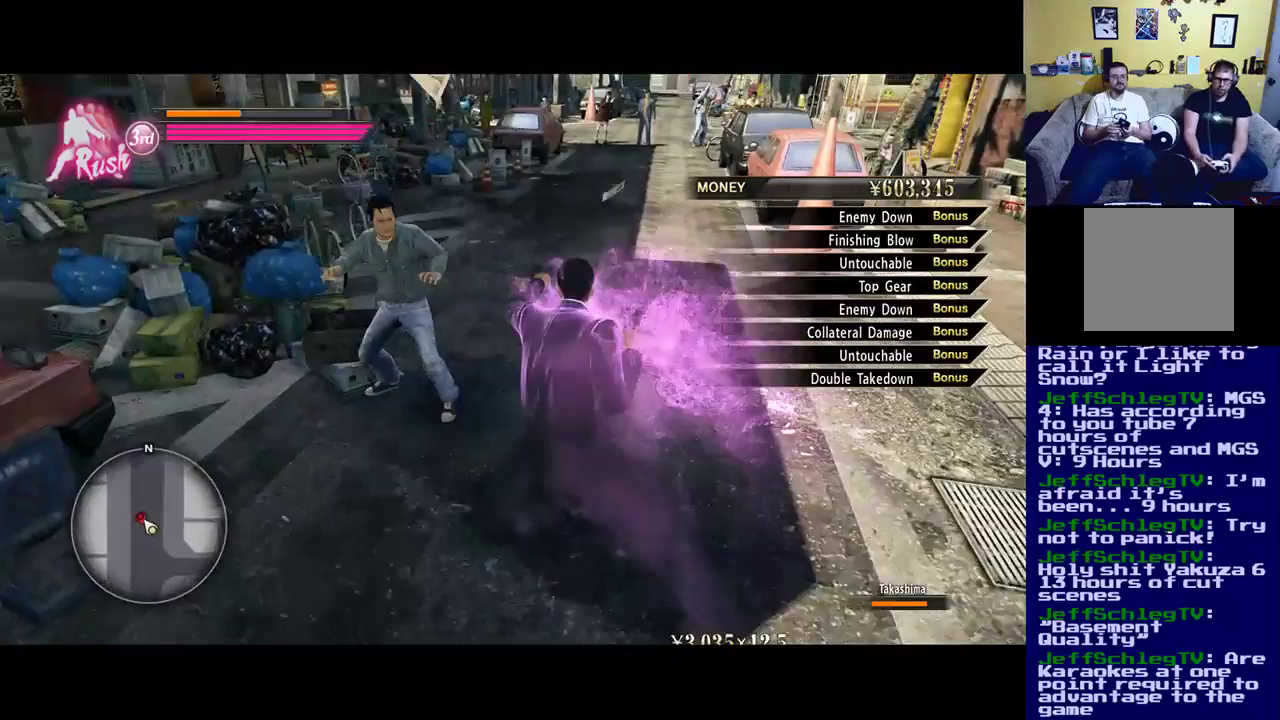
{"buttons": [], "left_stick": "up-left", "right_stick": "center", "events": [[133, "X", "down"], [250, "X", "up"], [333, "X", "down"], [467, "X", "up"]]}
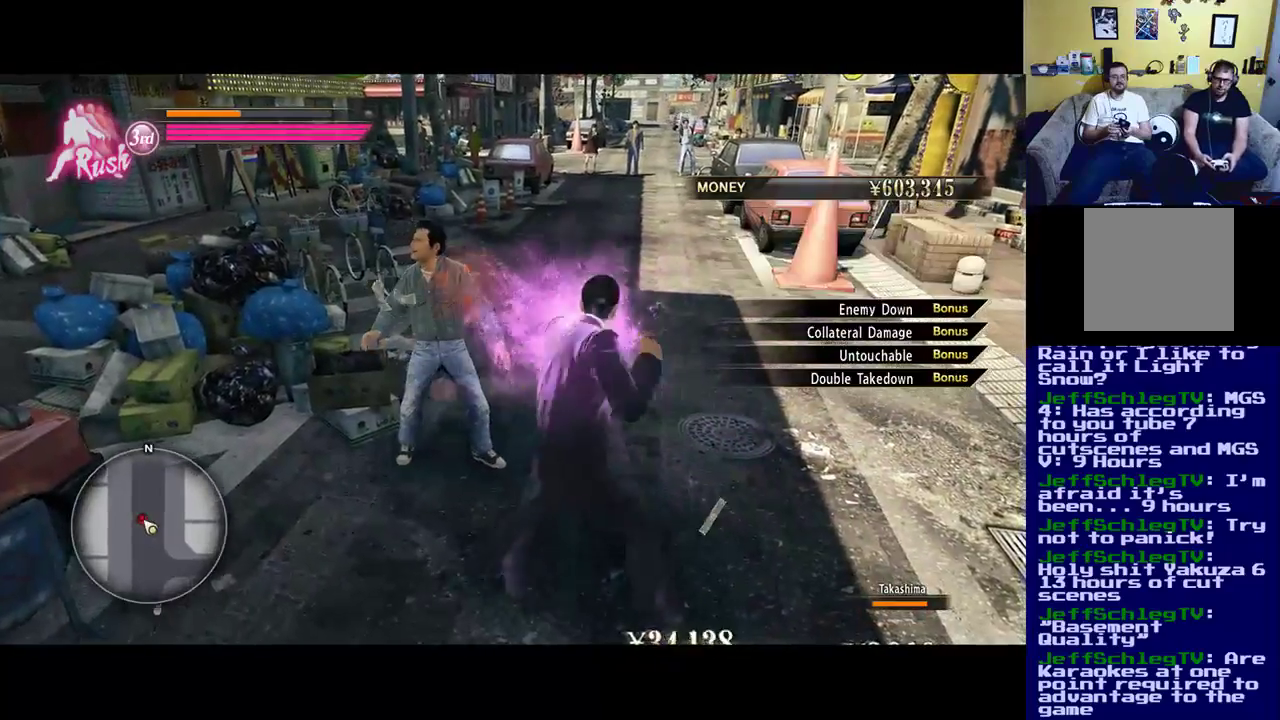
{"buttons": ["X"], "left_stick": "center", "right_stick": "center", "events": [[33, "X", "down"], [167, "X", "up"], [233, "X", "down"], [333, "X", "up"], [367, "left_stick", "center"], [400, "X", "down"]]}
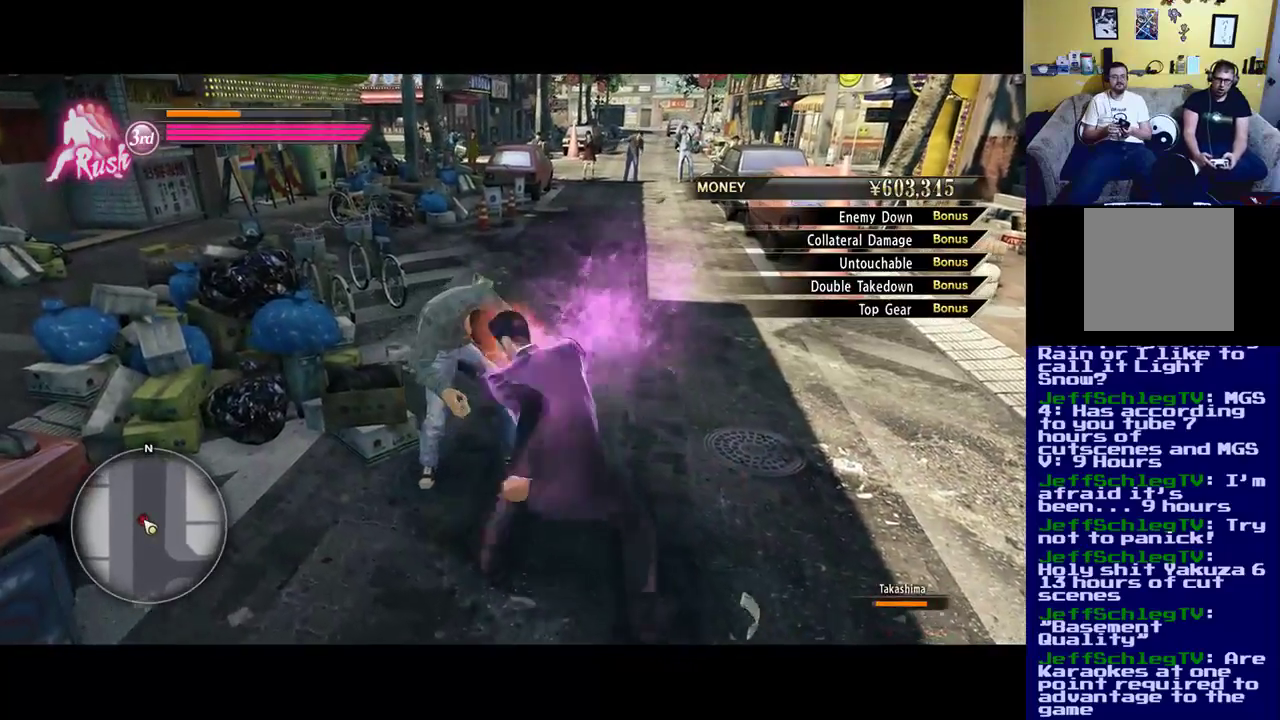
{"buttons": ["Y"], "left_stick": "center", "right_stick": "center", "events": [[17, "X", "up"], [117, "X", "down"], [217, "X", "up"], [283, "Y", "down"], [433, "Y", "up"], [483, "Y", "down"]]}
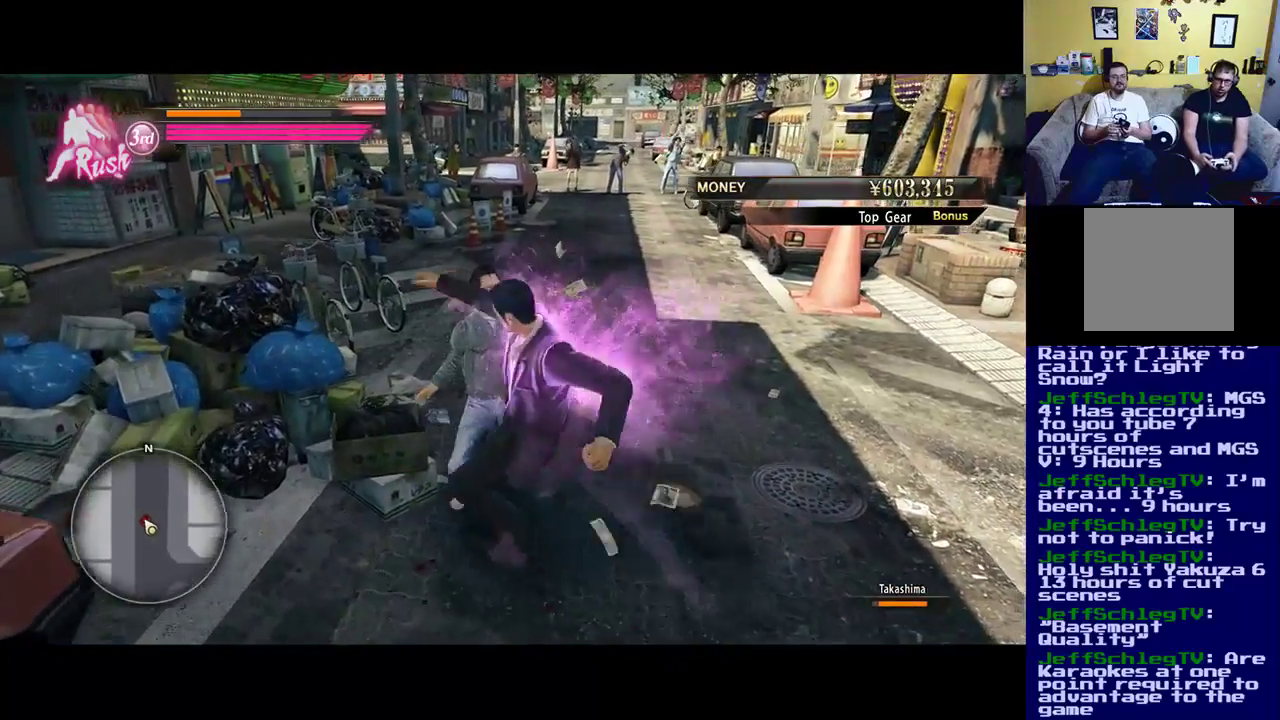
{"buttons": ["Y"], "left_stick": "center", "right_stick": "center", "events": [[133, "Y", "up"], [233, "Y", "down"], [317, "Y", "up"], [417, "Y", "down"]]}
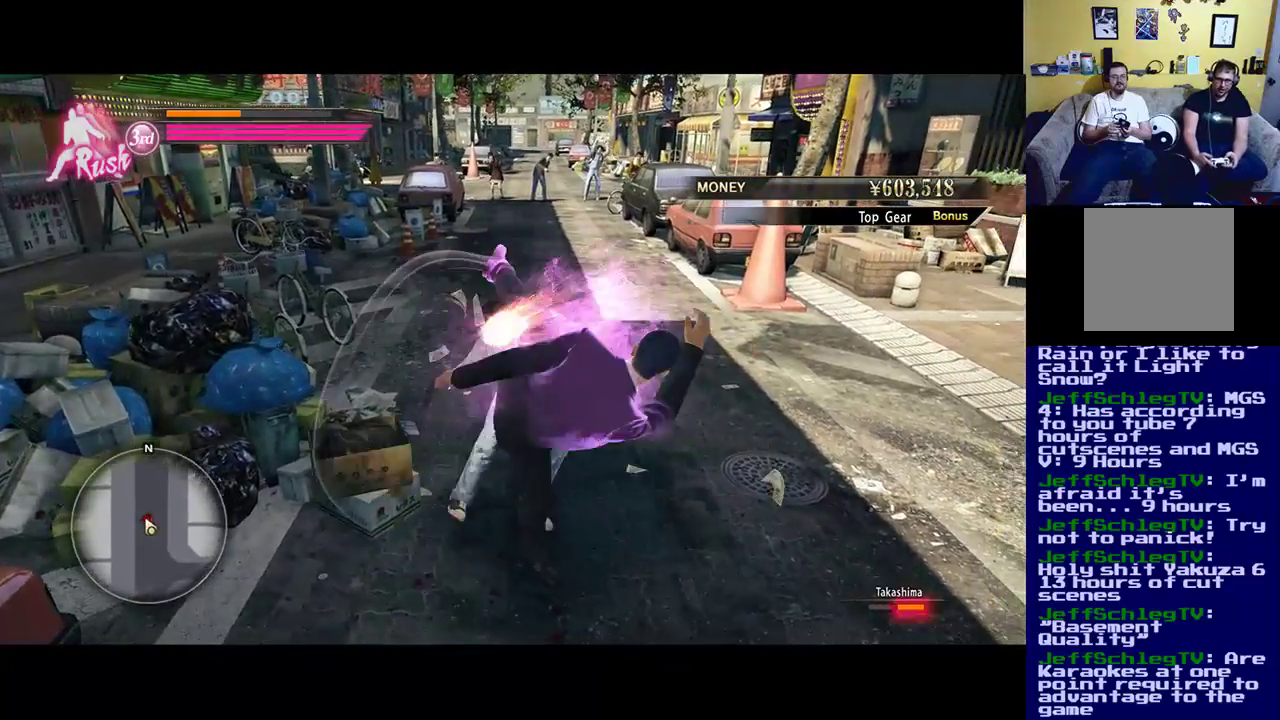
{"buttons": [], "left_stick": "center", "right_stick": "center", "events": [[50, "Y", "up"], [117, "X", "down"], [267, "X", "up"], [350, "X", "down"], [450, "X", "up"]]}
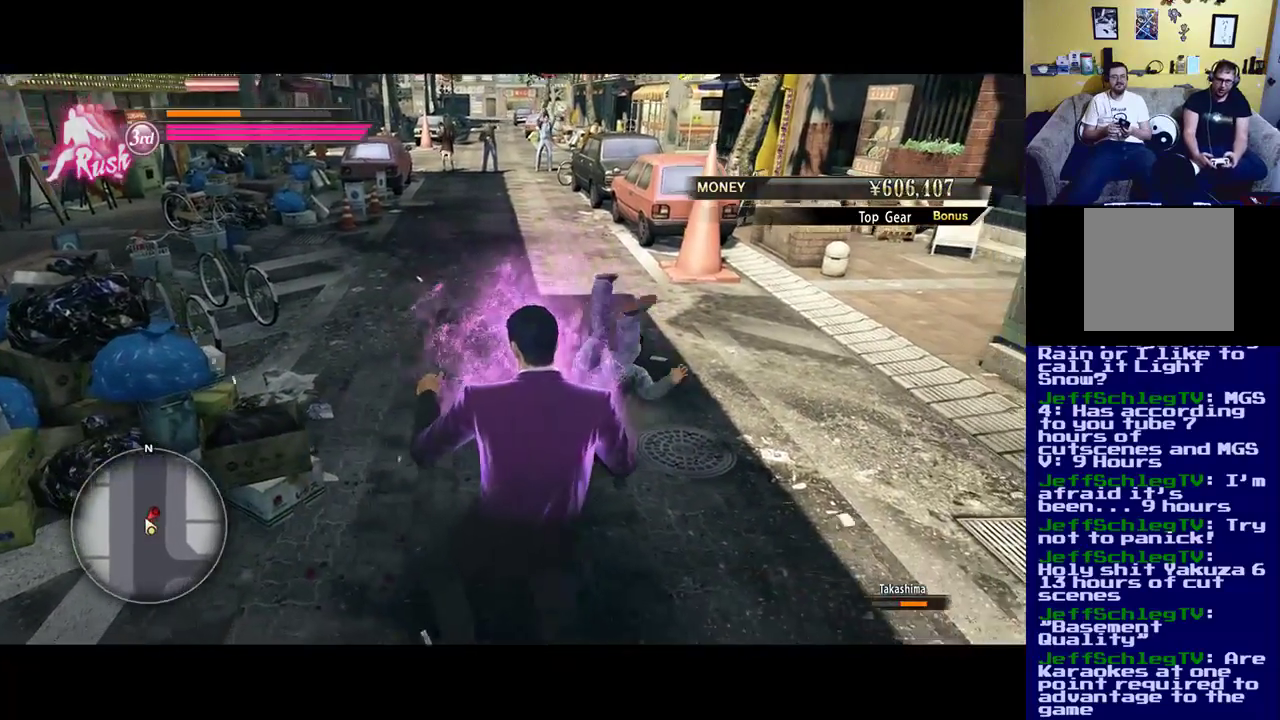
{"buttons": [], "left_stick": "up-right", "right_stick": "center", "events": [[67, "X", "down"], [167, "X", "up"], [250, "left_stick", "up-right"]]}
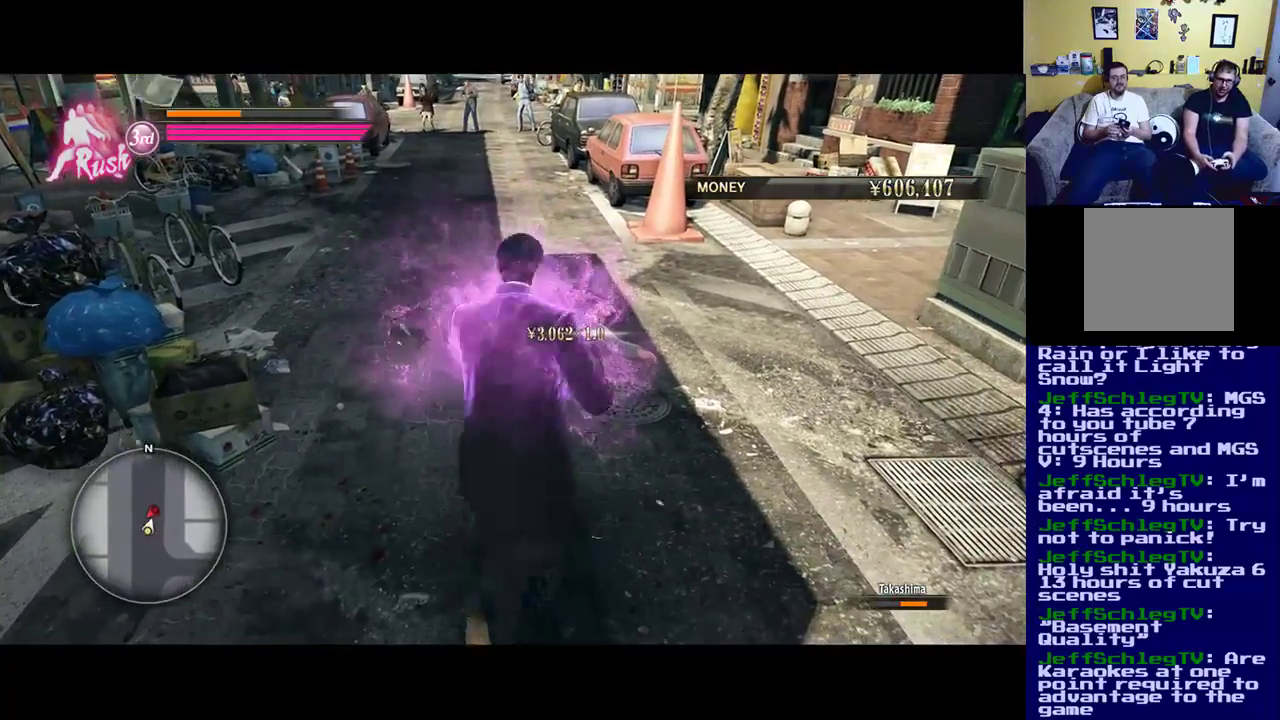
{"buttons": [], "left_stick": "up-left", "right_stick": "center", "events": [[50, "left_stick", "up"], [233, "left_stick", "up-left"]]}
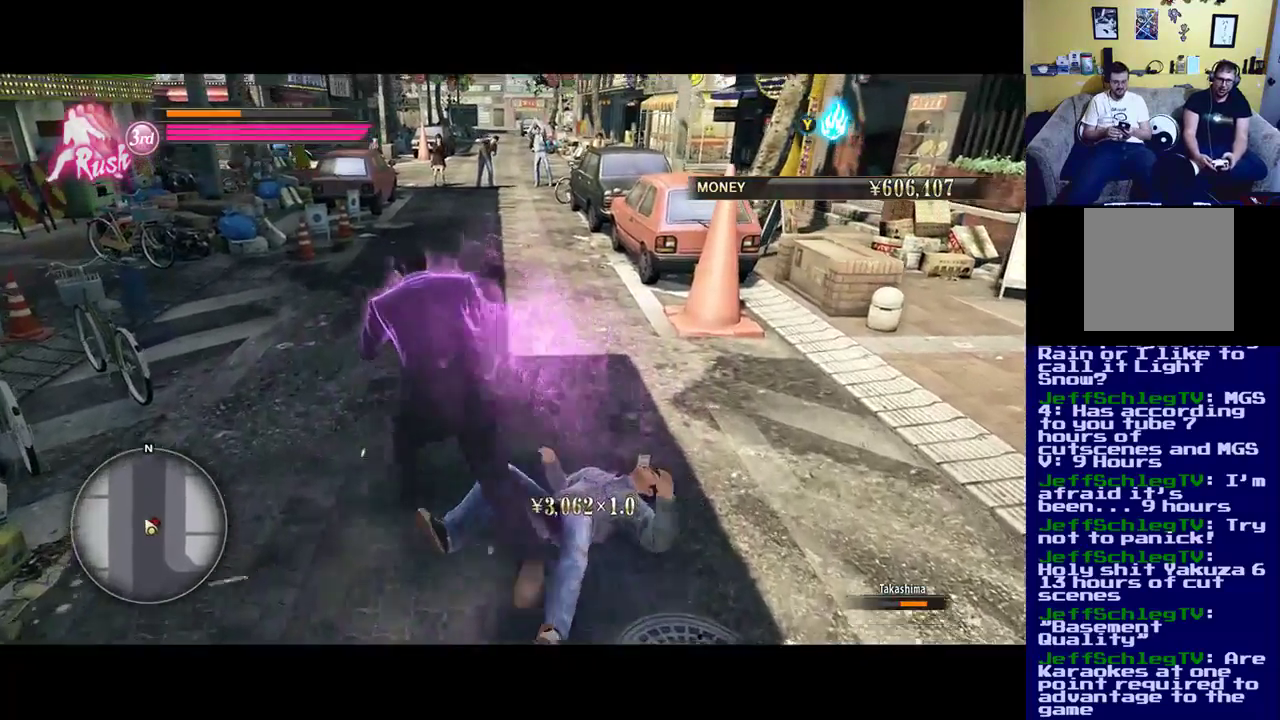
{"buttons": [], "left_stick": "down", "right_stick": "center", "events": [[83, "left_stick", "up-right"], [450, "left_stick", "down"]]}
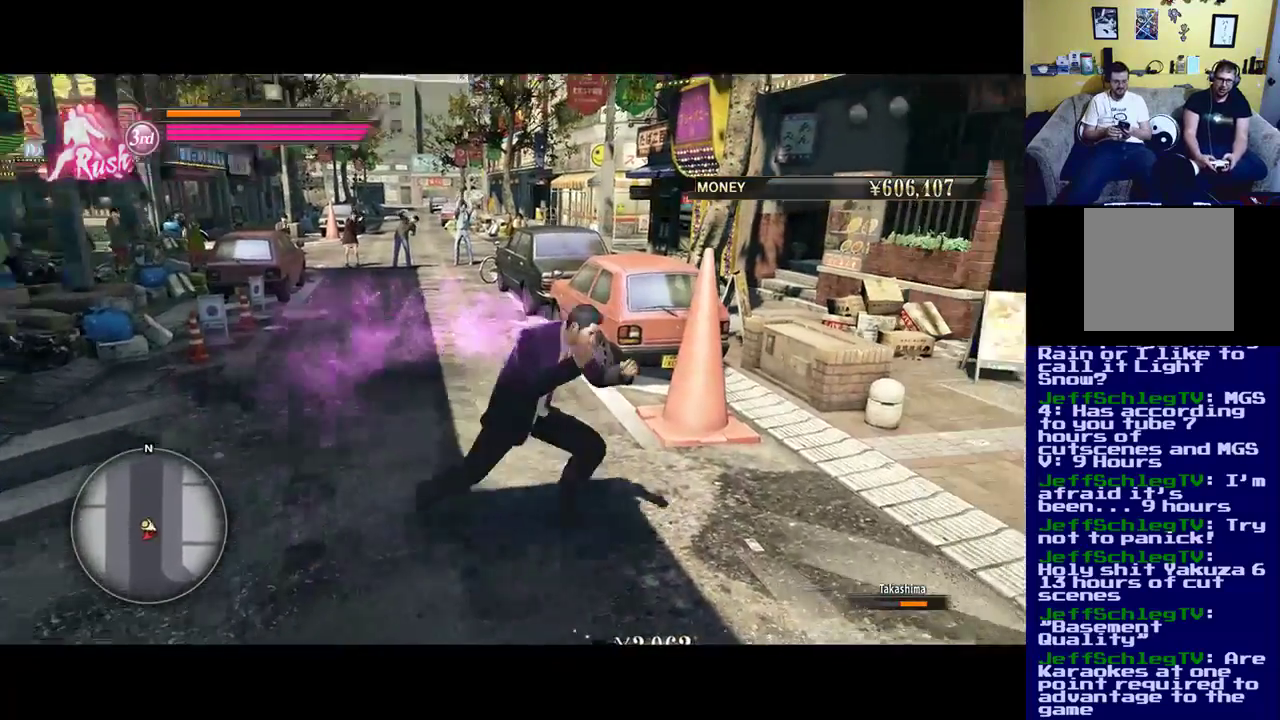
{"buttons": ["X"], "left_stick": "center", "right_stick": "center", "events": [[183, "left_stick", "center"], [283, "X", "down"], [417, "X", "up"], [483, "X", "down"]]}
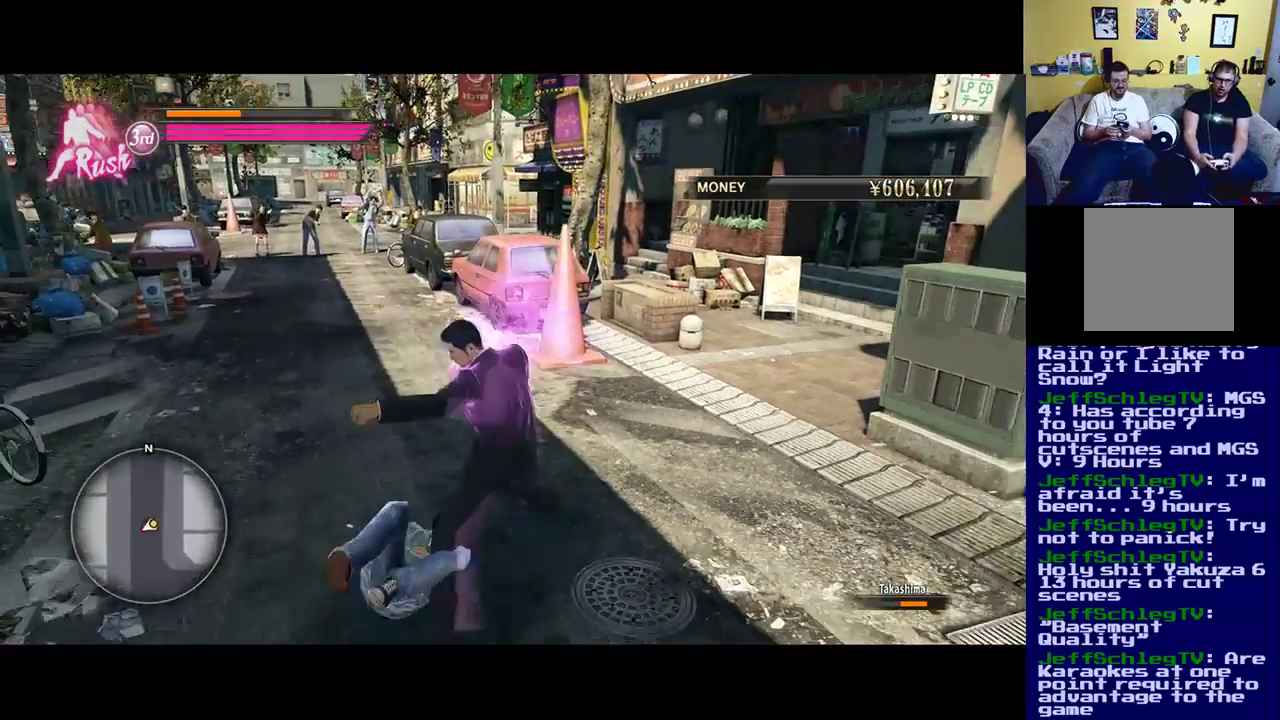
{"buttons": [], "left_stick": "center", "right_stick": "center", "events": [[150, "X", "up"], [217, "X", "down"], [383, "X", "up"]]}
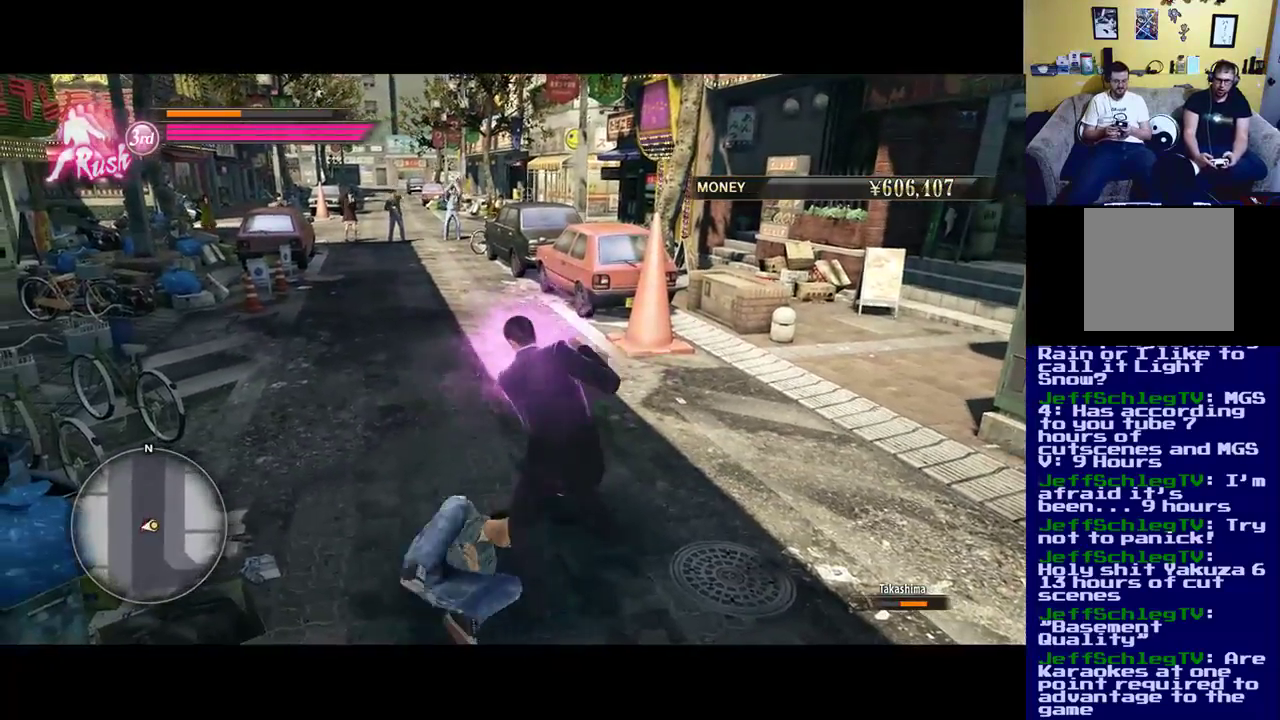
{"buttons": [], "left_stick": "up", "right_stick": "center", "events": [[483, "left_stick", "up"]]}
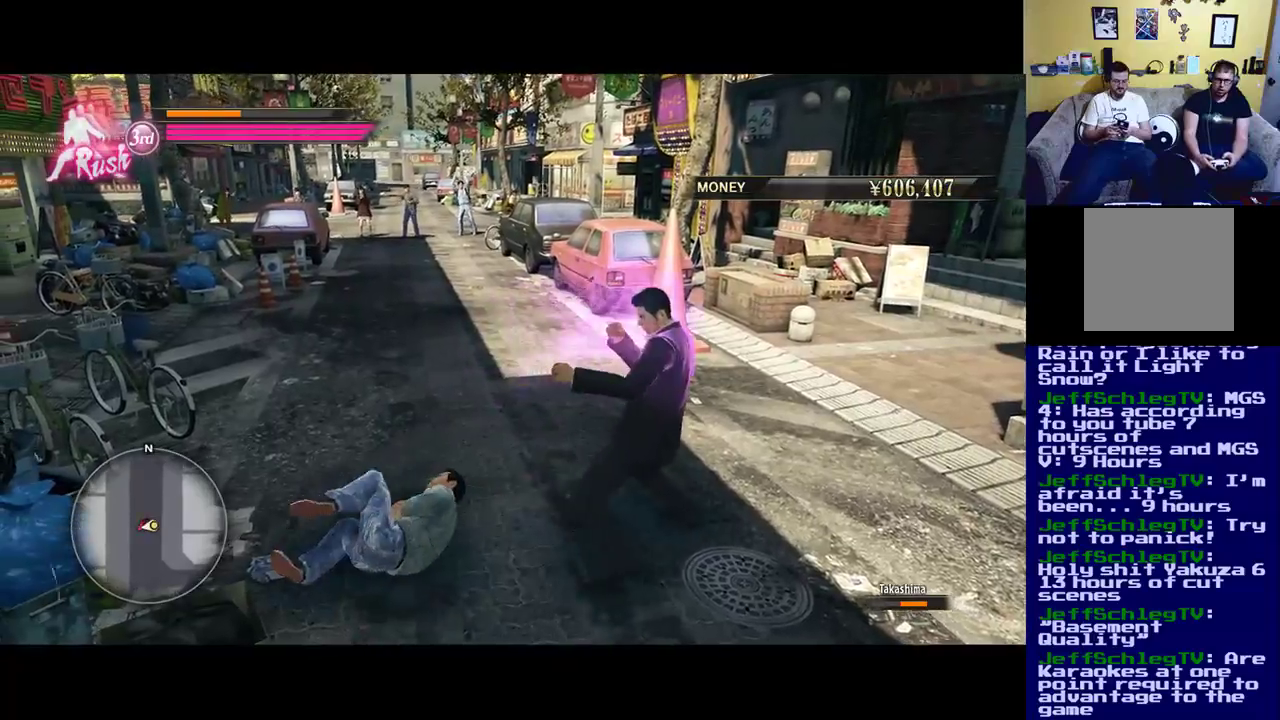
{"buttons": [], "left_stick": "up-left", "right_stick": "center", "events": [[367, "left_stick", "up-left"]]}
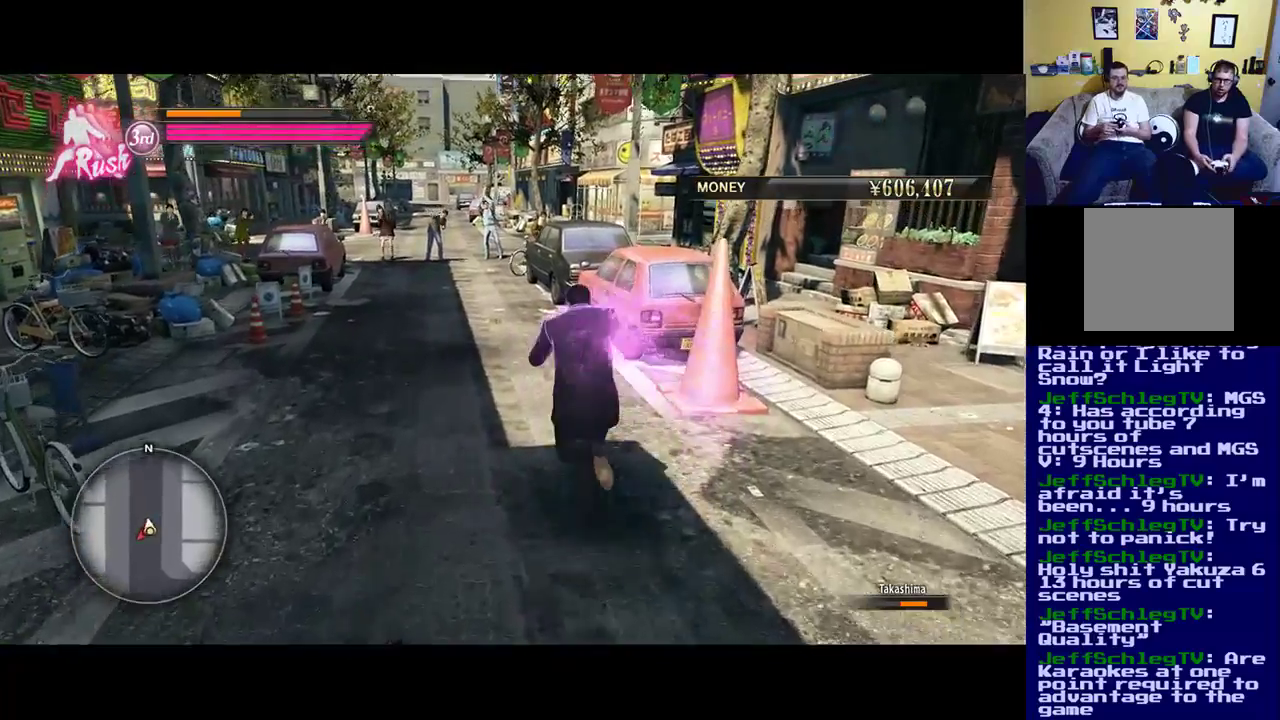
{"buttons": [], "left_stick": "center", "right_stick": "center", "events": [[83, "left_stick", "down-left"], [250, "left_stick", "center"]]}
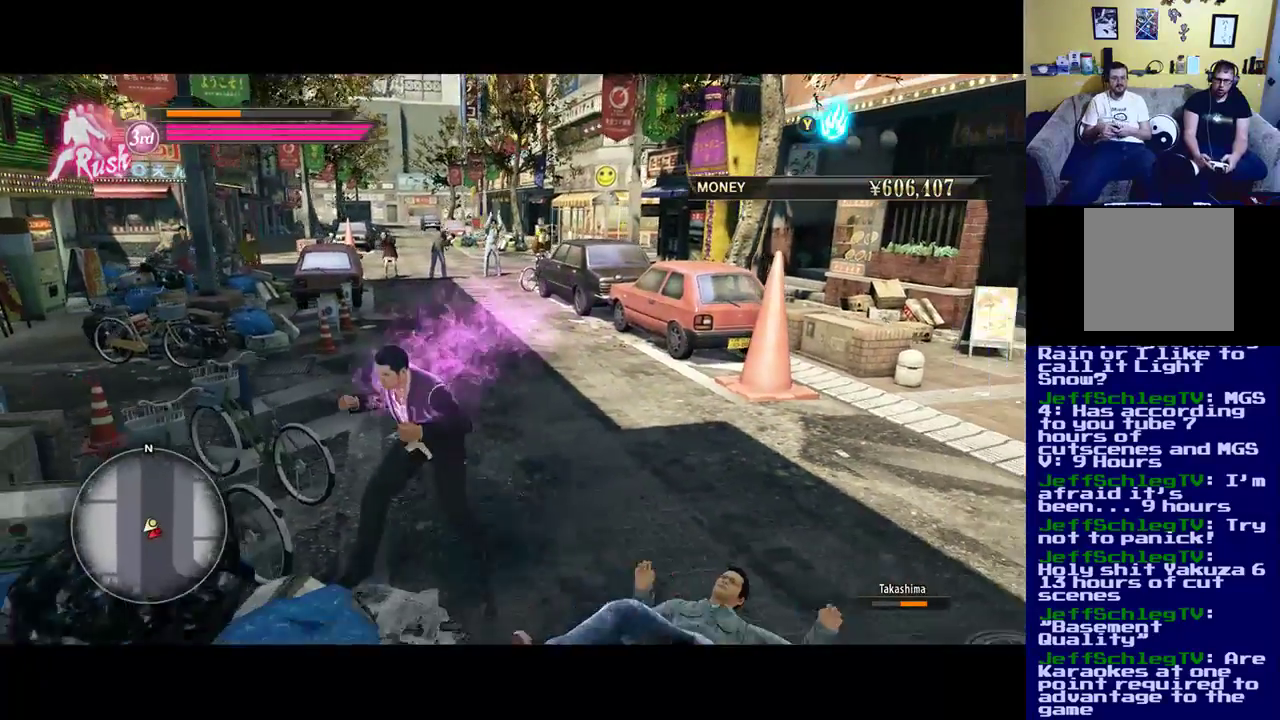
{"buttons": [], "left_stick": "center", "right_stick": "down-right", "events": [[83, "right_stick", "down"], [133, "right_stick", "down-right"]]}
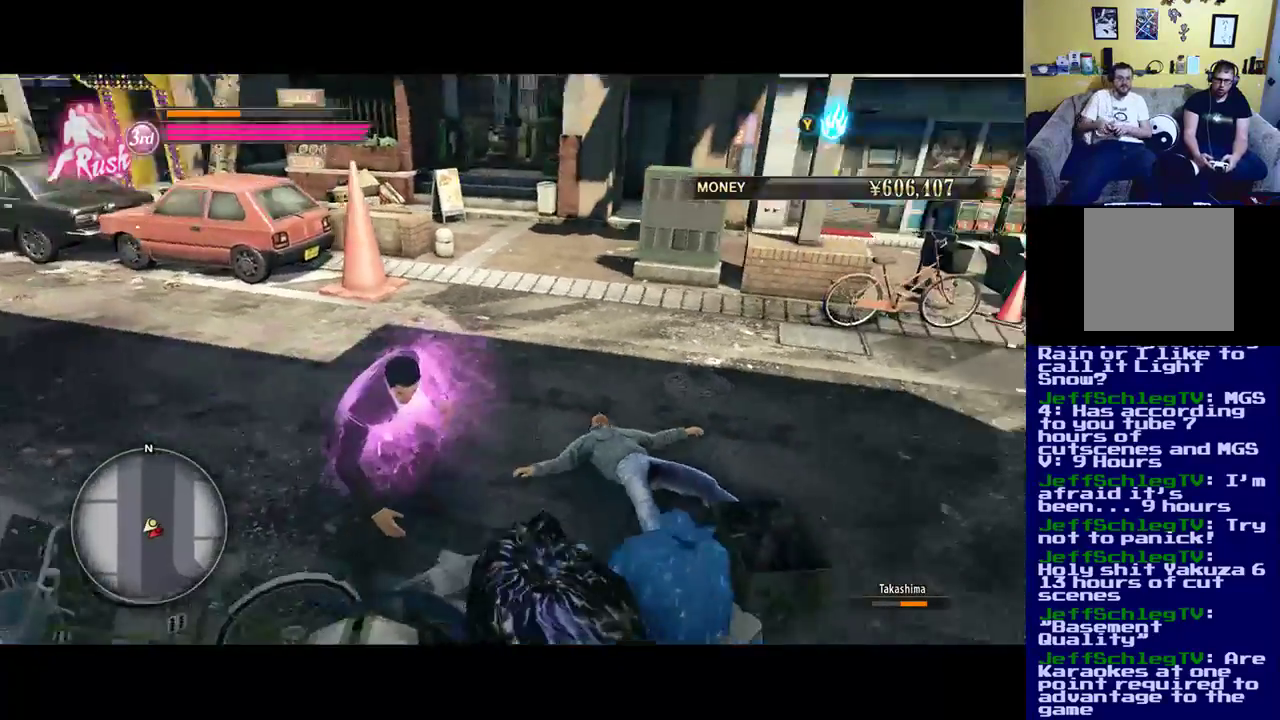
{"buttons": [], "left_stick": "up-left", "right_stick": "center", "events": [[233, "left_stick", "up-left"], [350, "right_stick", "center"]]}
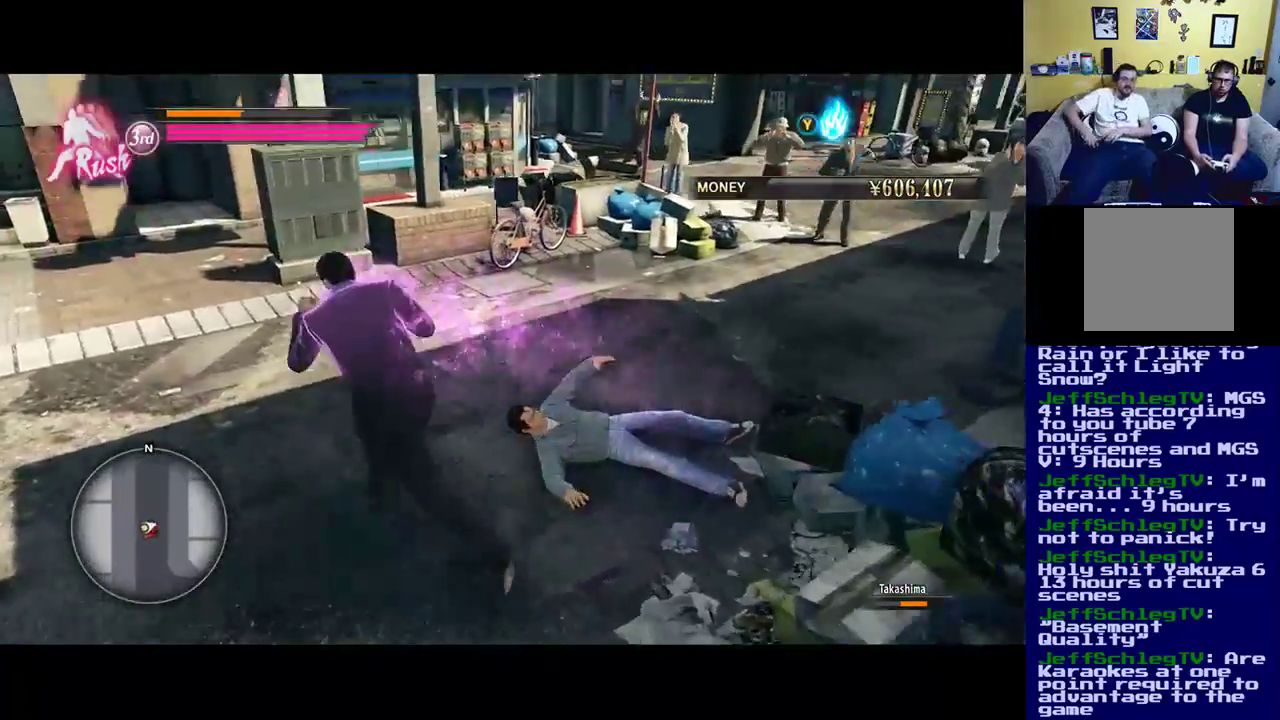
{"buttons": [], "left_stick": "down-right", "right_stick": "right", "events": [[33, "left_stick", "left"], [167, "right_stick", "right"], [217, "left_stick", "down"], [367, "left_stick", "down-right"]]}
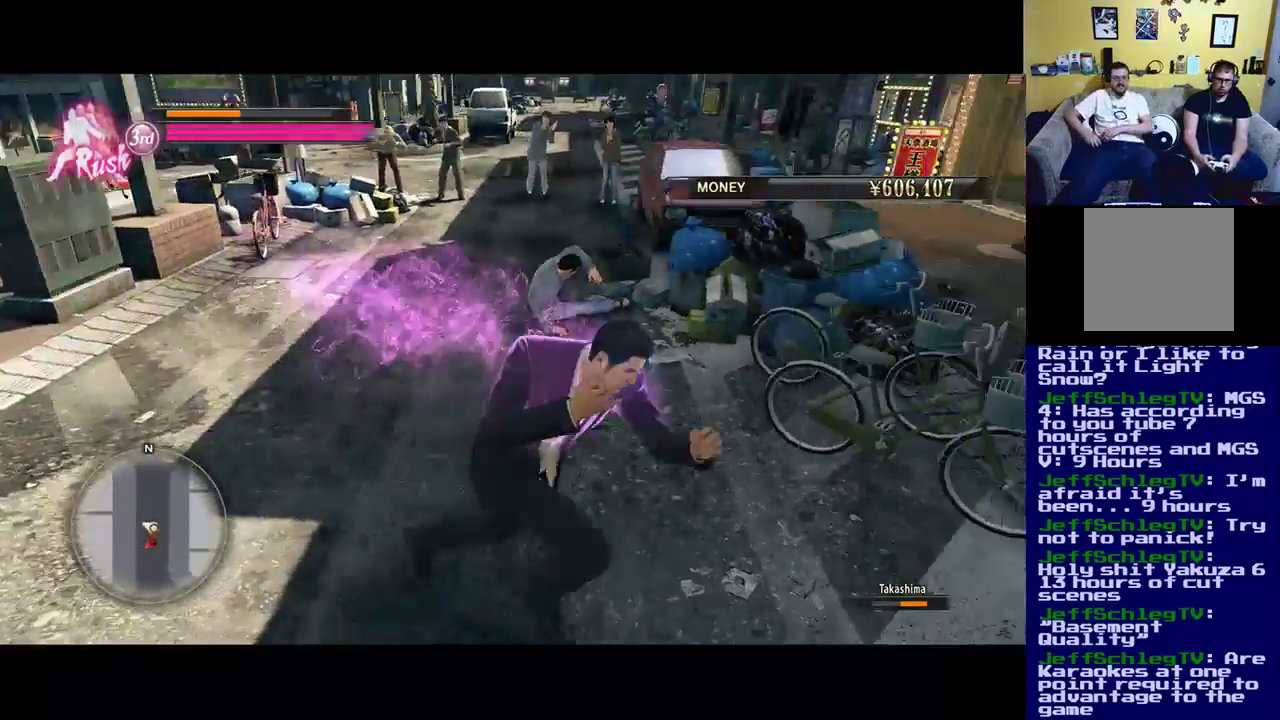
{"buttons": [], "left_stick": "center", "right_stick": "center", "events": [[33, "left_stick", "up-right"], [50, "right_stick", "center"], [233, "left_stick", "center"]]}
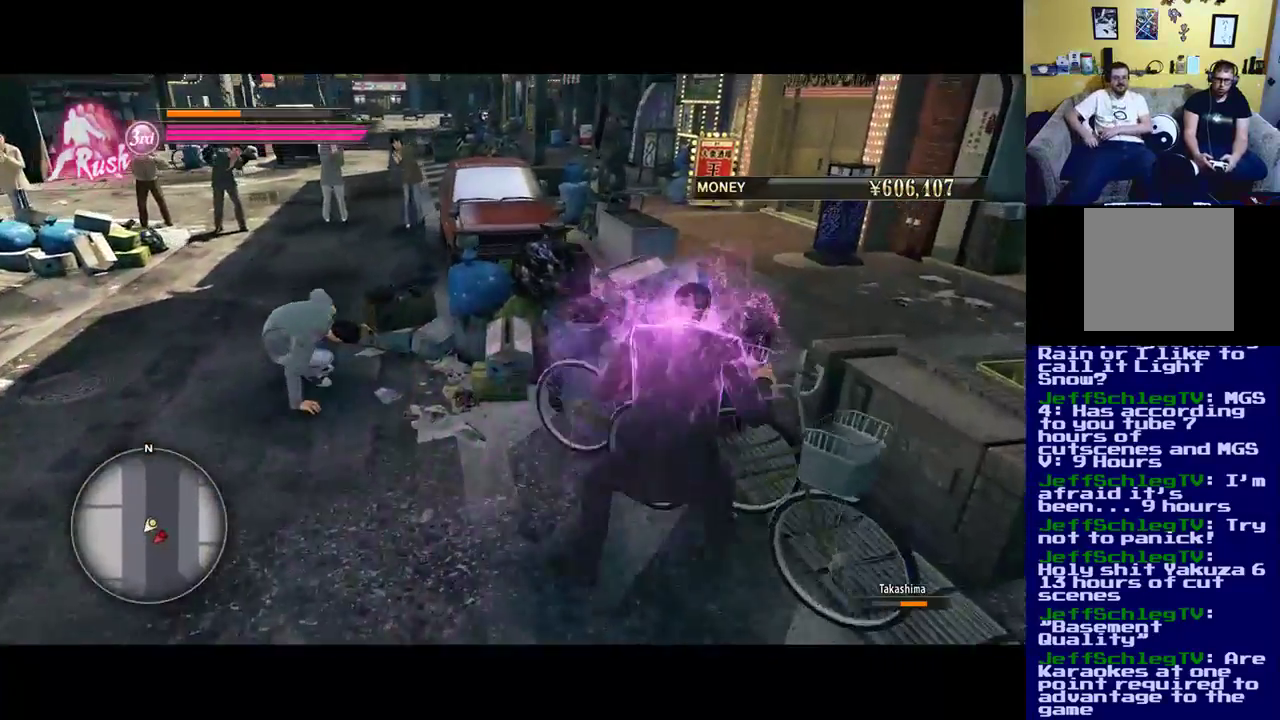
{"buttons": [], "left_stick": "up-left", "right_stick": "center", "events": [[117, "left_stick", "up-left"]]}
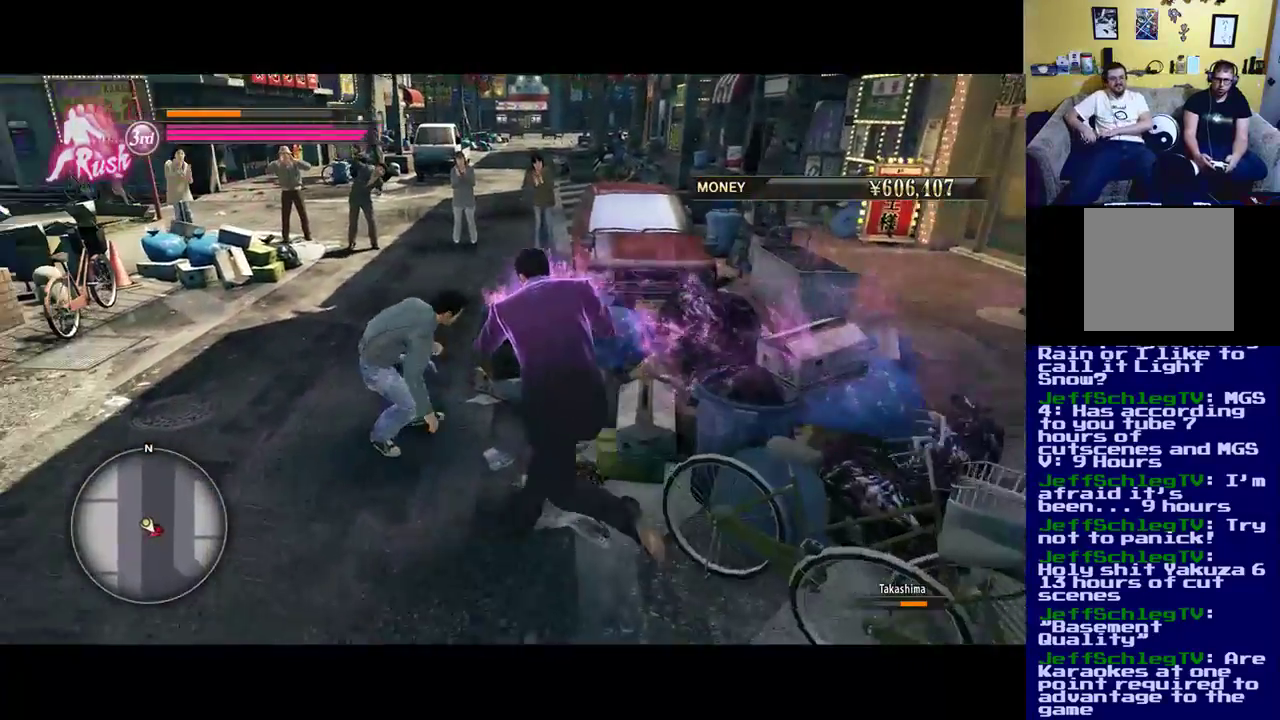
{"buttons": [], "left_stick": "center", "right_stick": "center", "events": [[67, "left_stick", "up"], [117, "B", "down"], [233, "left_stick", "center"], [283, "B", "up"], [350, "B", "down"], [483, "B", "up"]]}
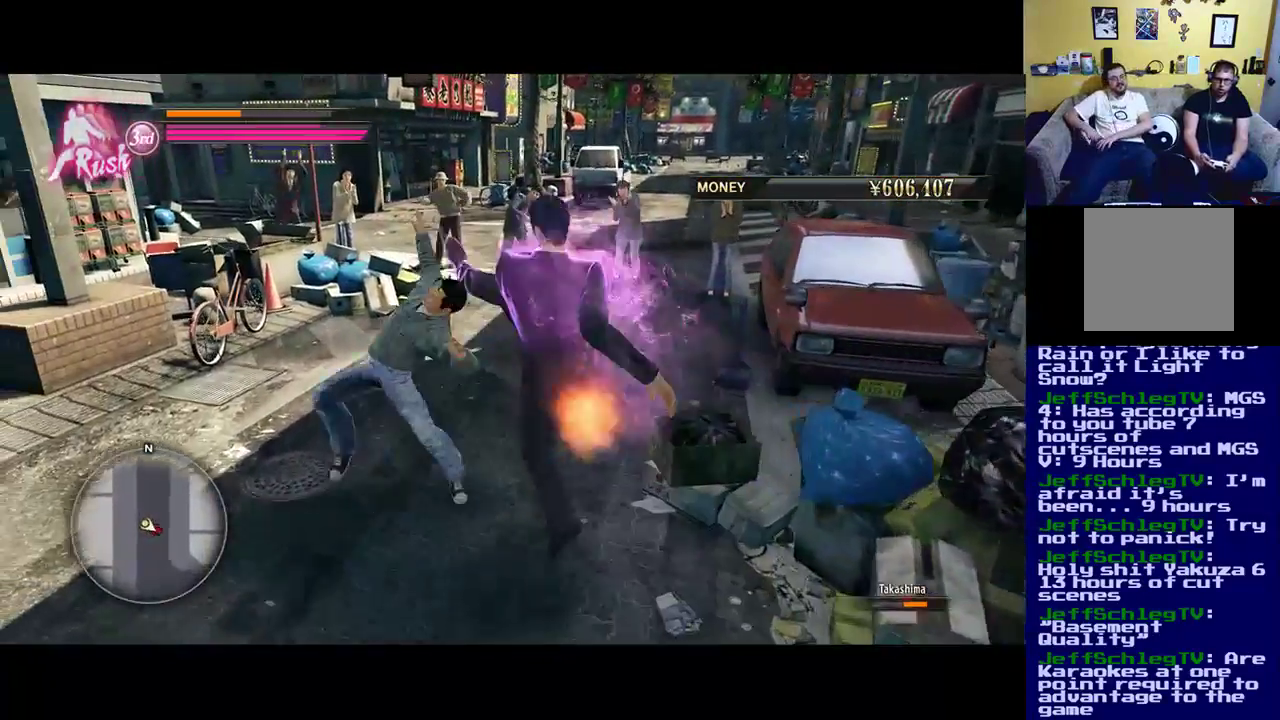
{"buttons": ["X"], "left_stick": "up-left", "right_stick": "center", "events": [[50, "B", "down"], [283, "B", "up"], [500, "X", "down"], [500, "left_stick", "up-left"]]}
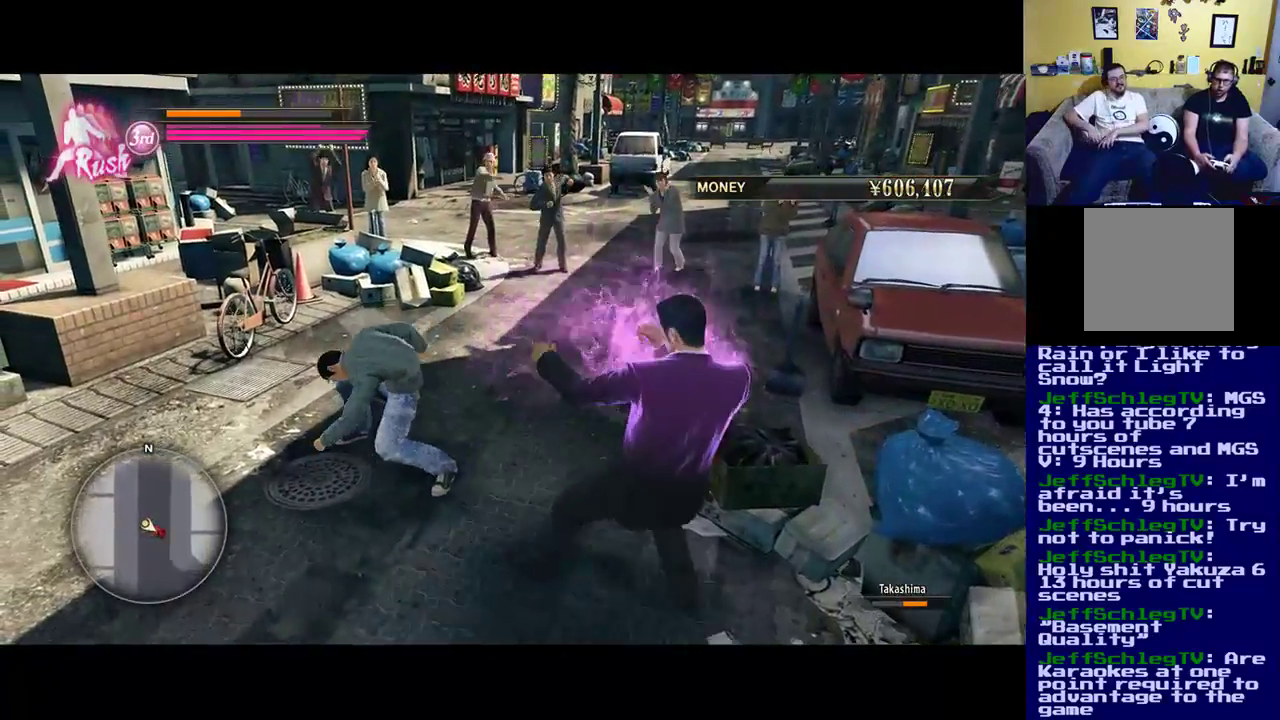
{"buttons": ["X"], "left_stick": "up-left", "right_stick": "center", "events": [[133, "X", "up"], [183, "X", "down"], [317, "X", "up"], [400, "X", "down"]]}
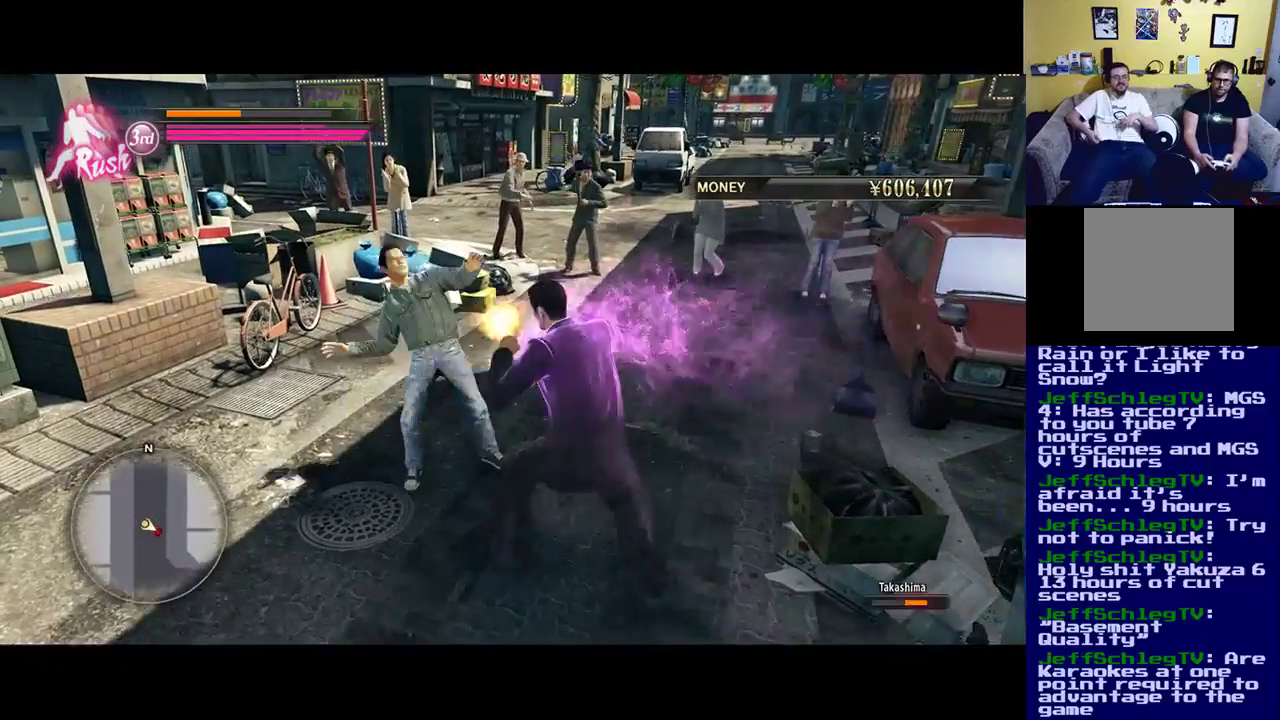
{"buttons": ["X"], "left_stick": "center", "right_stick": "center", "events": [[150, "left_stick", "center"], [417, "X", "up"], [500, "X", "down"]]}